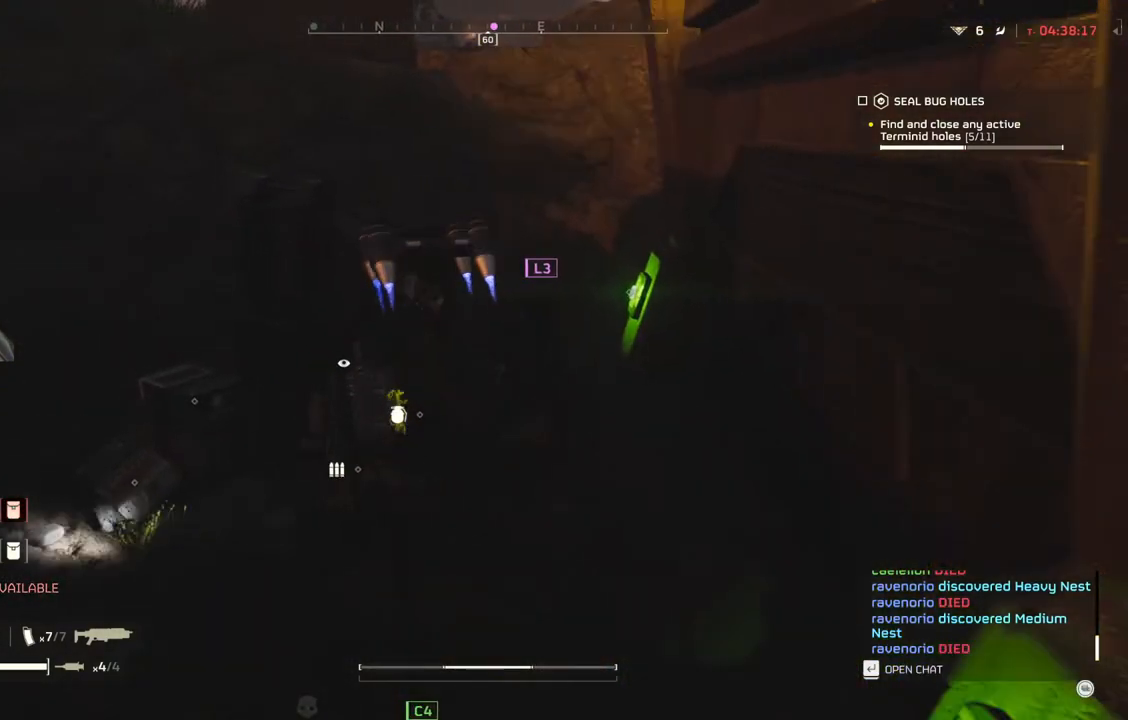
Gameplay with a controller (PlayStation layout); each line is a JSON object with the inputs held at the frame after it (dt_ms = milliseconds from this image to that frame). "events" lists button and stick changes between this image and that frame as [ms after this image, input, new state], when the widget could be followed in between. Not read: right_stick.
{"dt_ms": 500, "buttons": [], "left_stick": "center"}
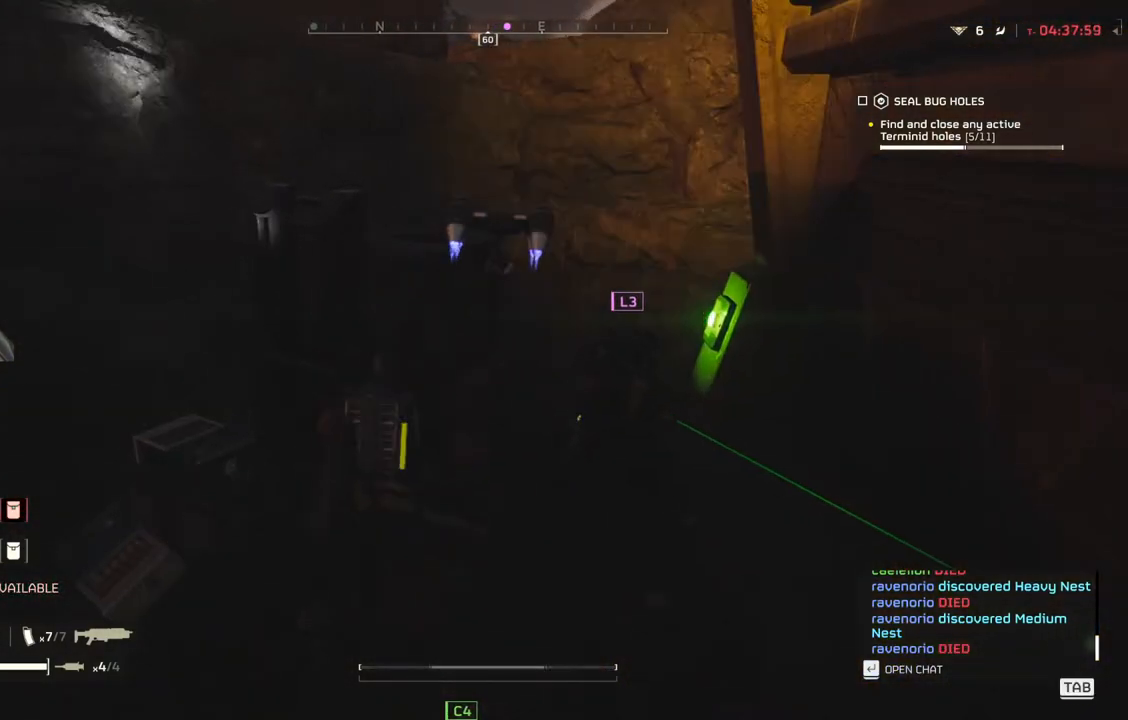
{"dt_ms": 500, "buttons": [], "left_stick": "center", "events": []}
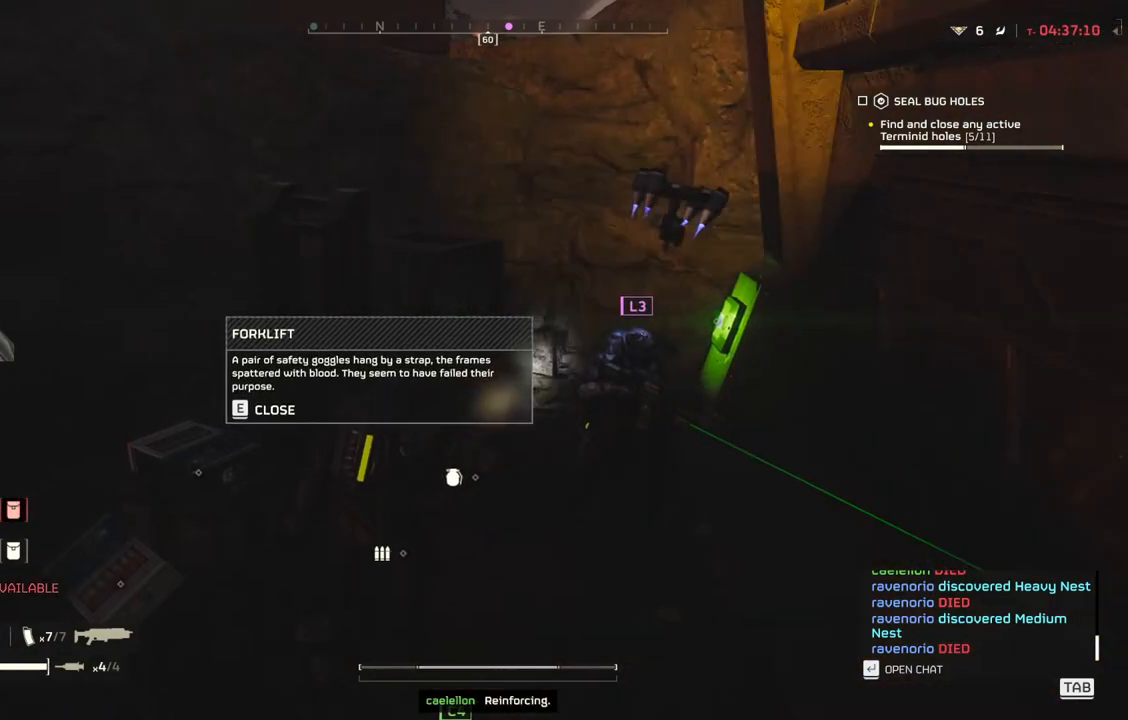
{"dt_ms": 500, "buttons": [], "left_stick": "center", "events": [[50, "left_stick", "up"], [400, "left_stick", "center"]]}
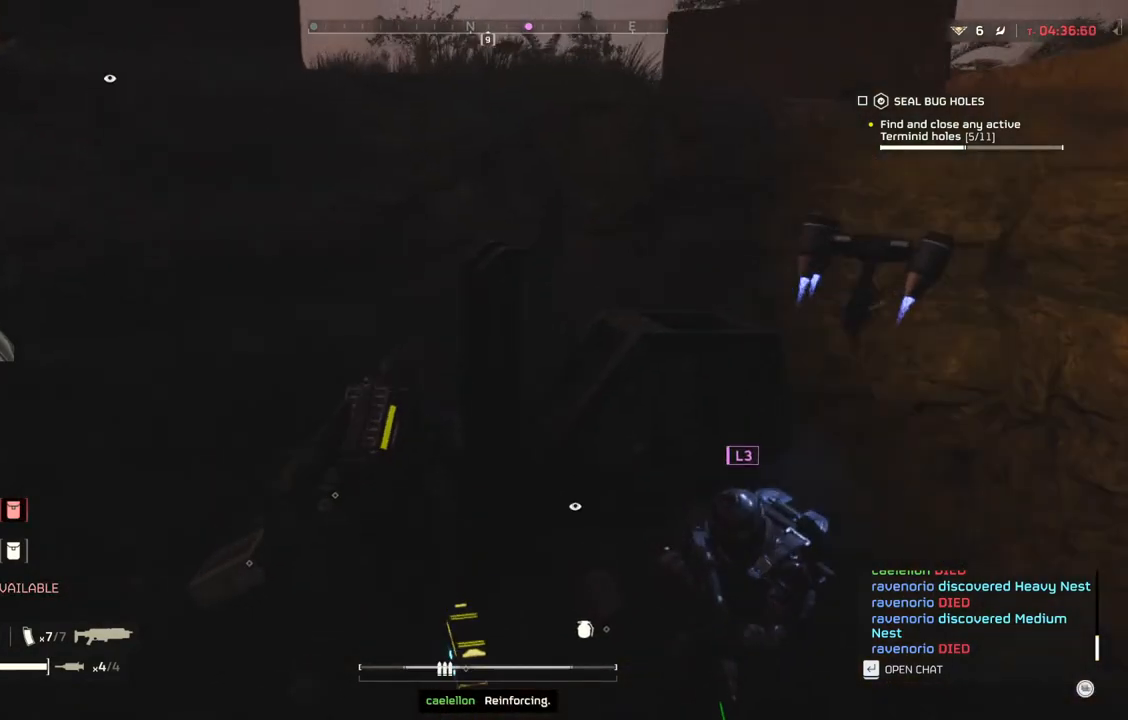
{"dt_ms": 500, "buttons": [], "left_stick": "center", "events": [[50, "DPAD_RIGHT", "down"], [200, "DPAD_RIGHT", "up"]]}
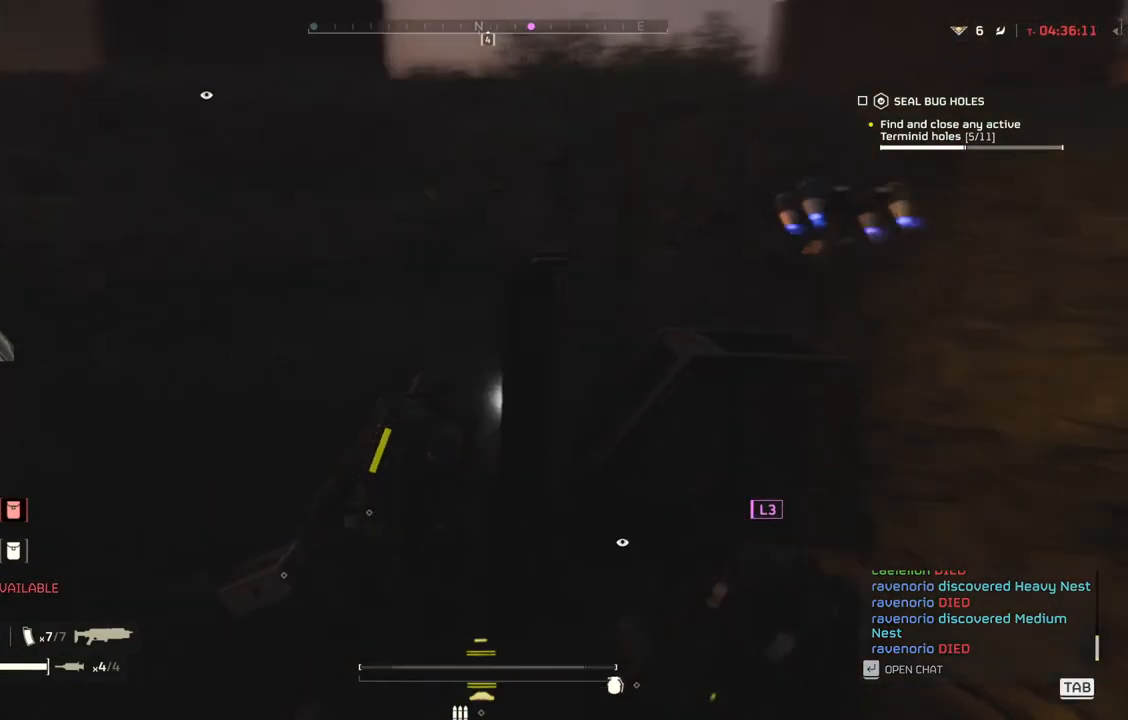
{"dt_ms": 500, "buttons": [], "left_stick": "center", "events": []}
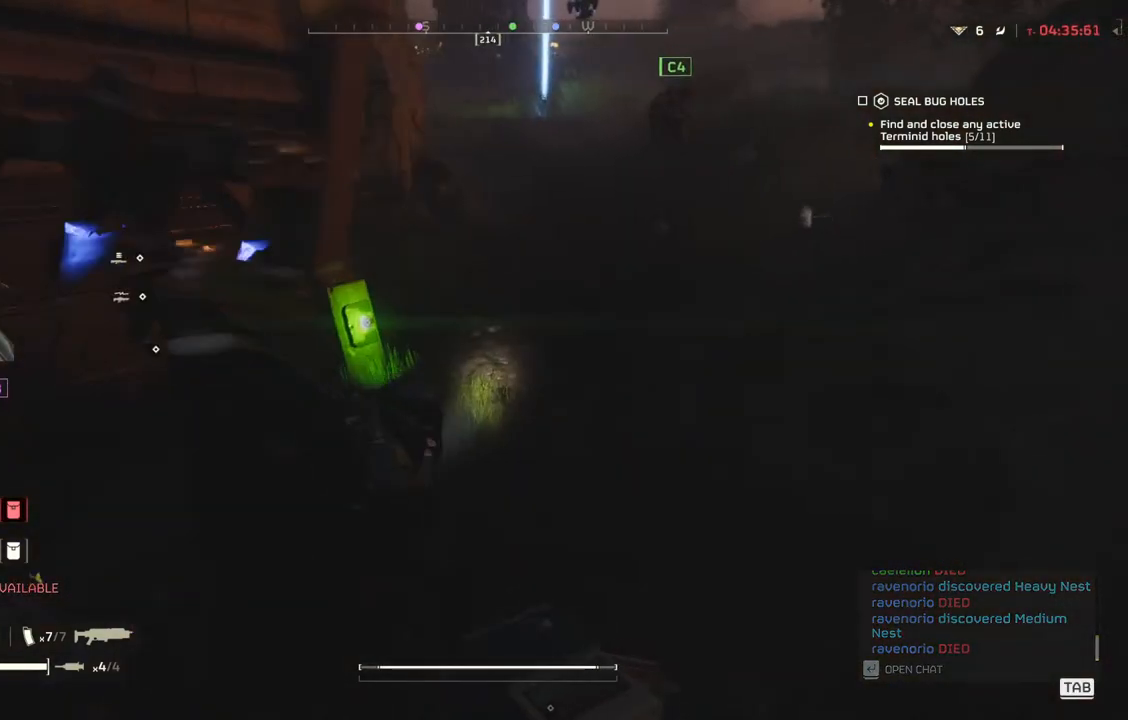
{"dt_ms": 500, "buttons": [], "left_stick": "up-left", "events": [[333, "left_stick", "up-left"]]}
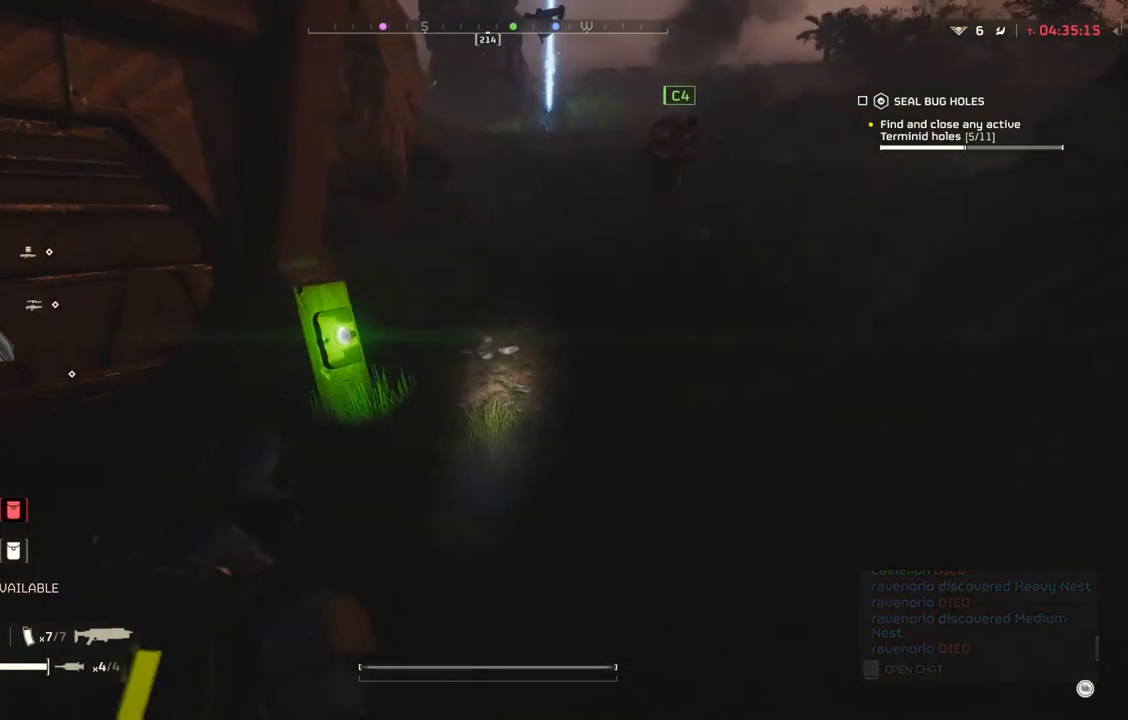
{"dt_ms": 500, "buttons": [], "left_stick": "up-left", "events": []}
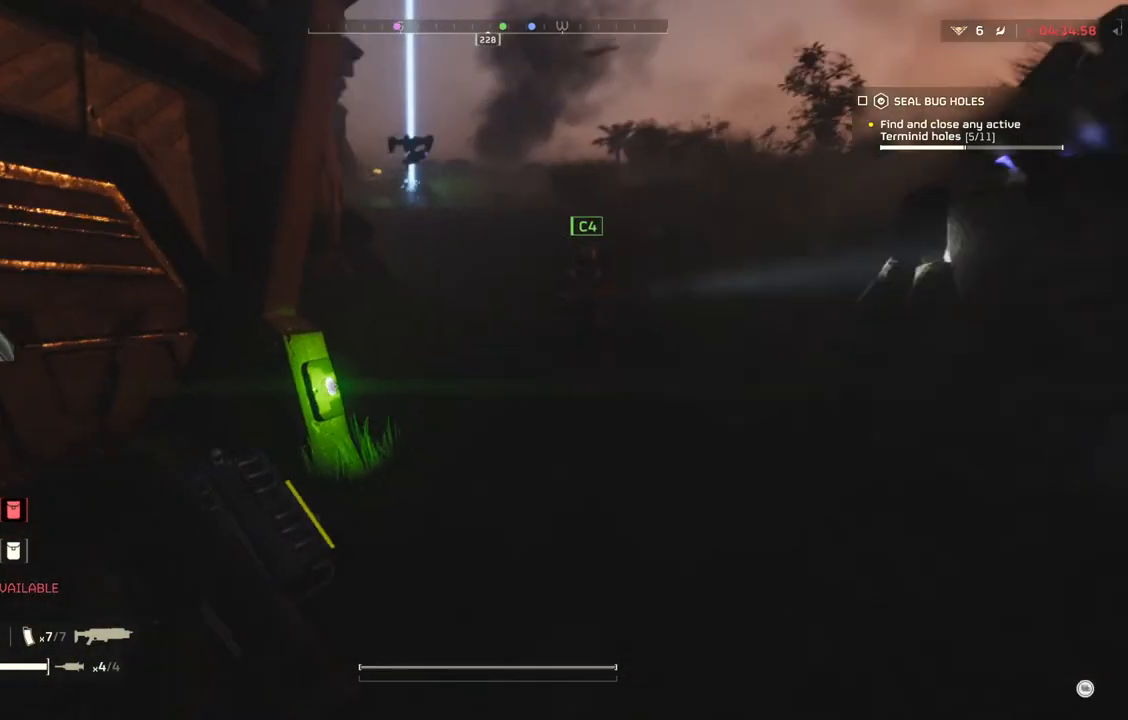
{"dt_ms": 500, "buttons": [], "left_stick": "center", "events": [[100, "left_stick", "center"]]}
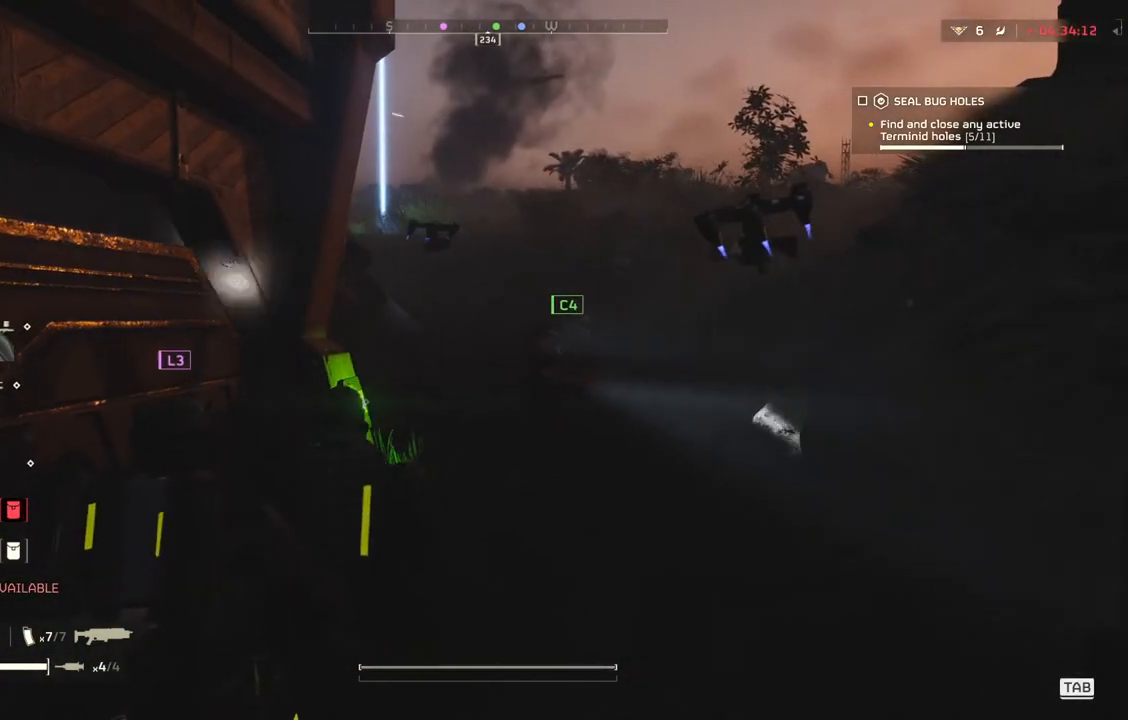
{"dt_ms": 500, "buttons": [], "left_stick": "center", "events": []}
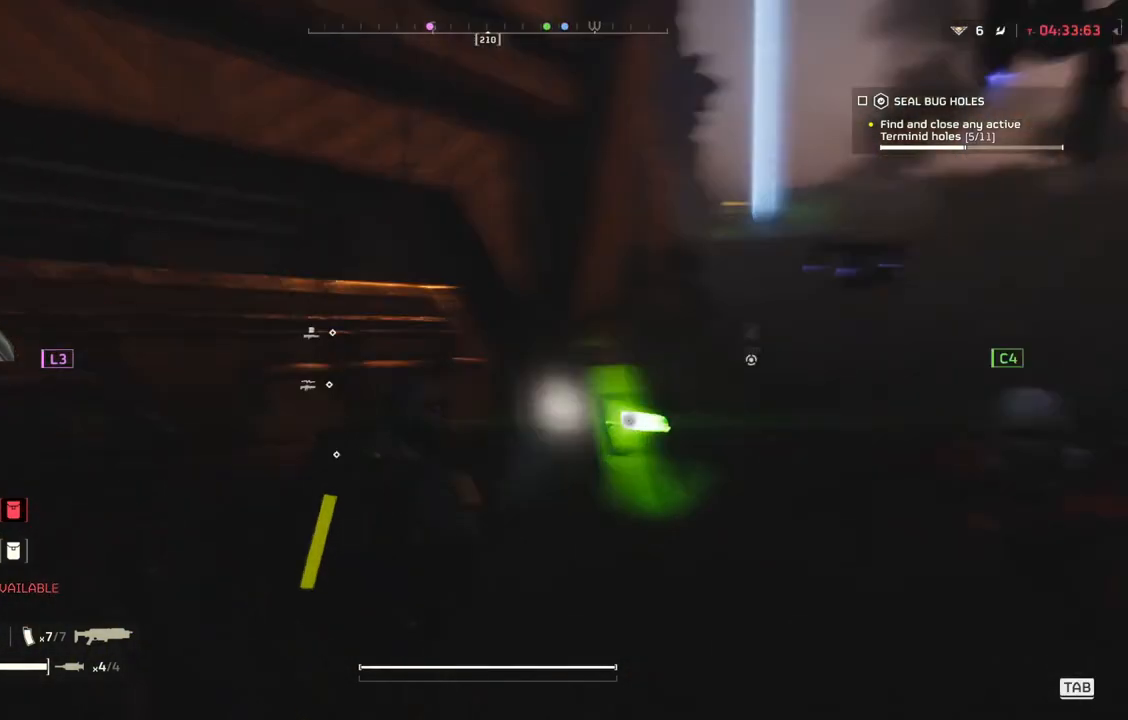
{"dt_ms": 500, "buttons": [], "left_stick": "center", "events": []}
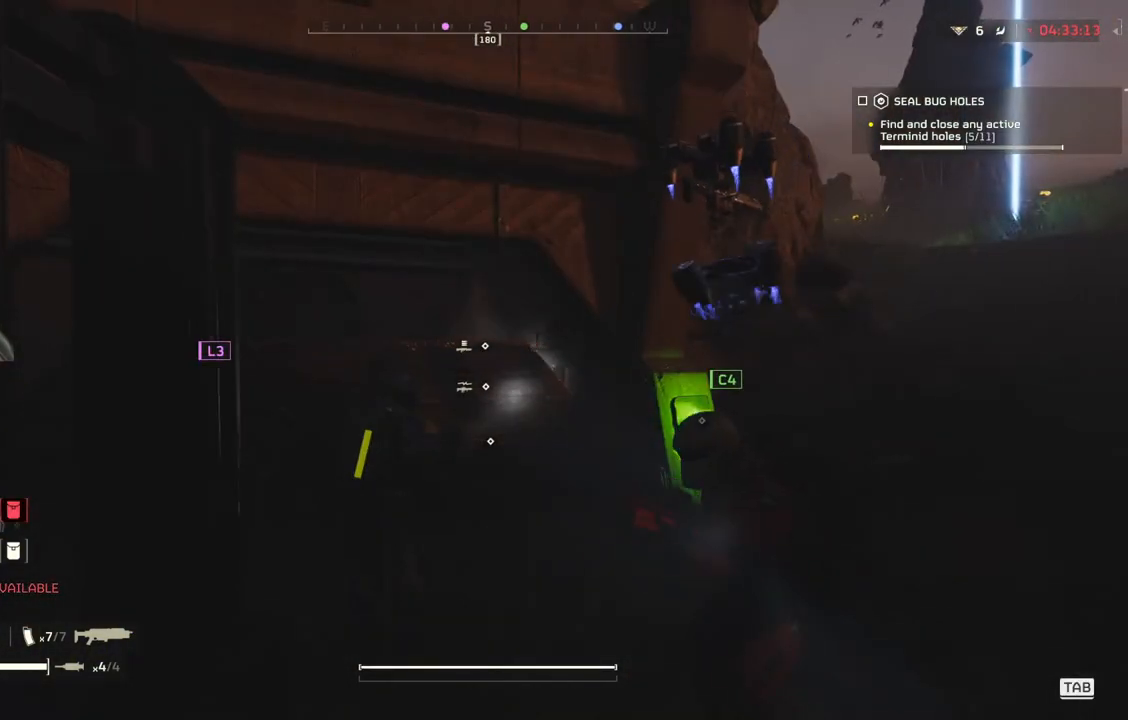
{"dt_ms": 500, "buttons": [], "left_stick": "up", "events": [[167, "left_stick", "up"]]}
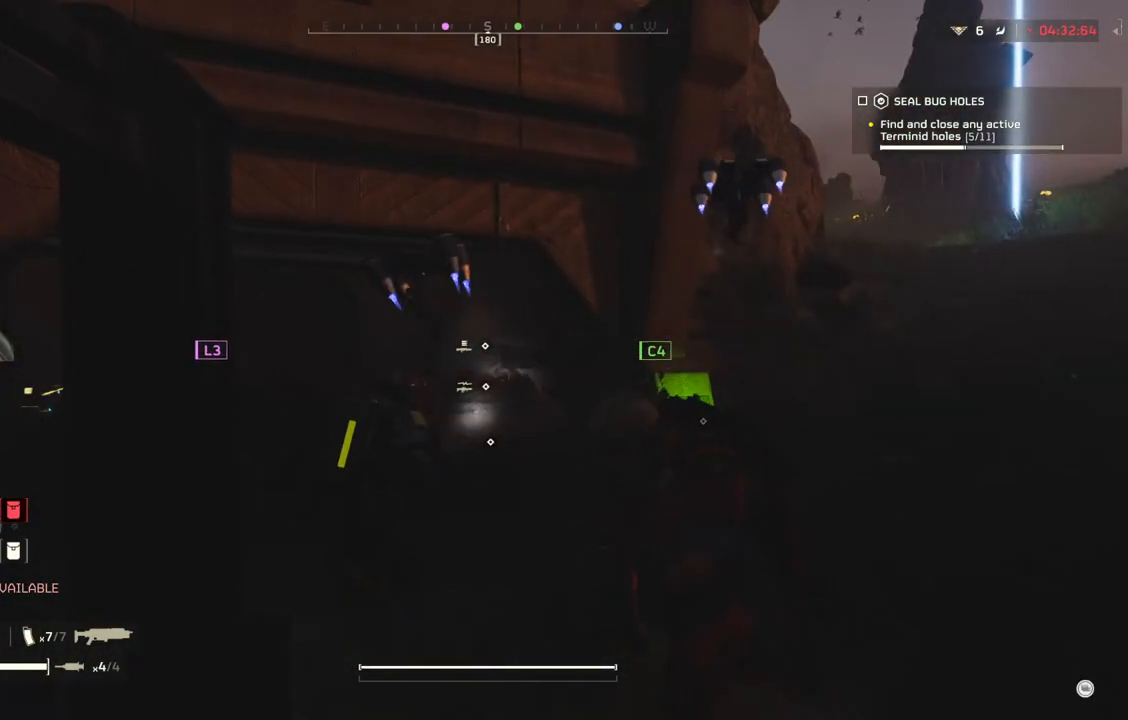
{"dt_ms": 500, "buttons": [], "left_stick": "up", "events": []}
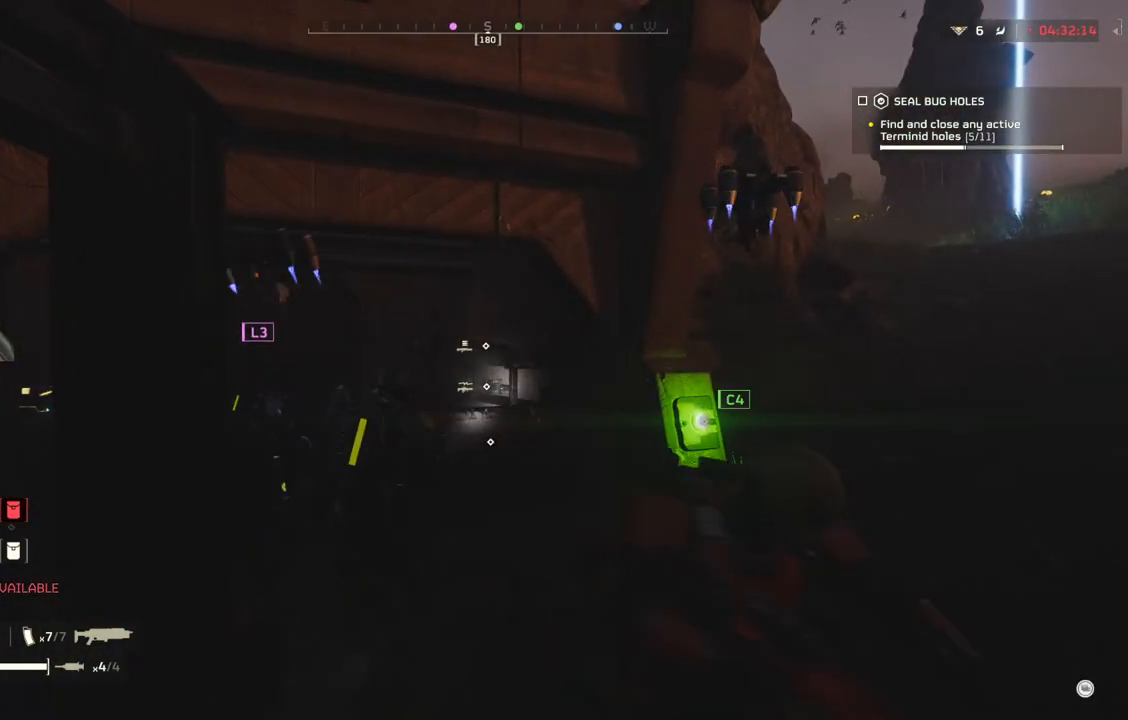
{"dt_ms": 500, "buttons": [], "left_stick": "up", "events": []}
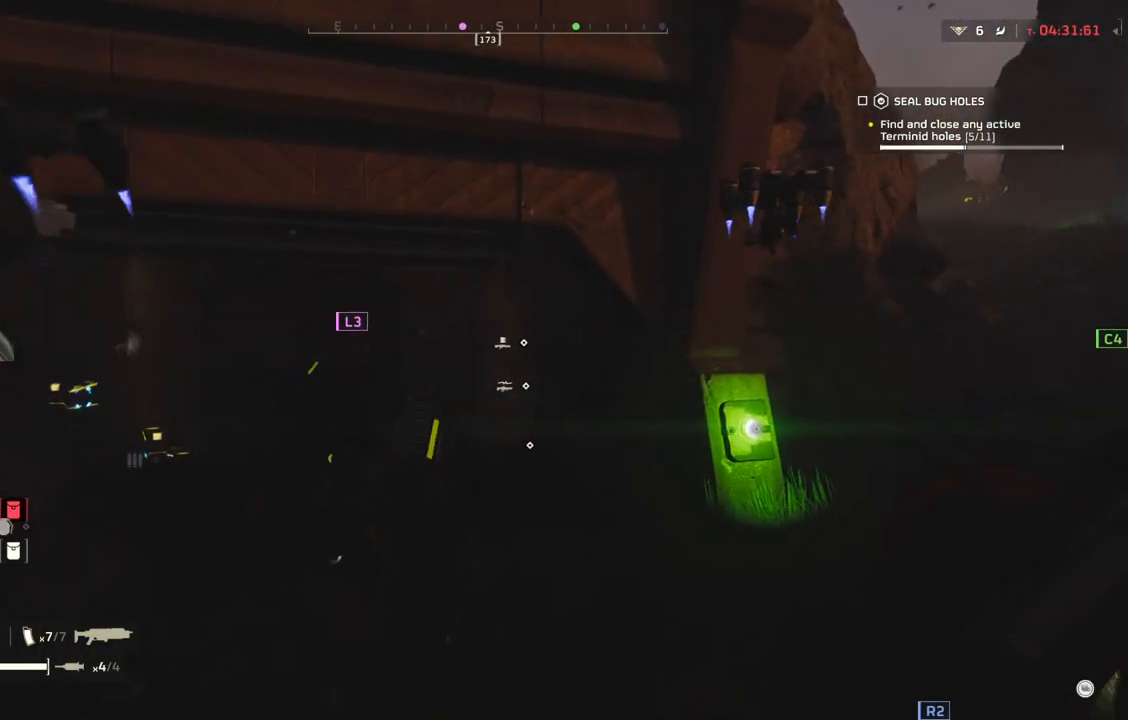
{"dt_ms": 500, "buttons": [], "left_stick": "up-left", "events": [[450, "left_stick", "up-left"]]}
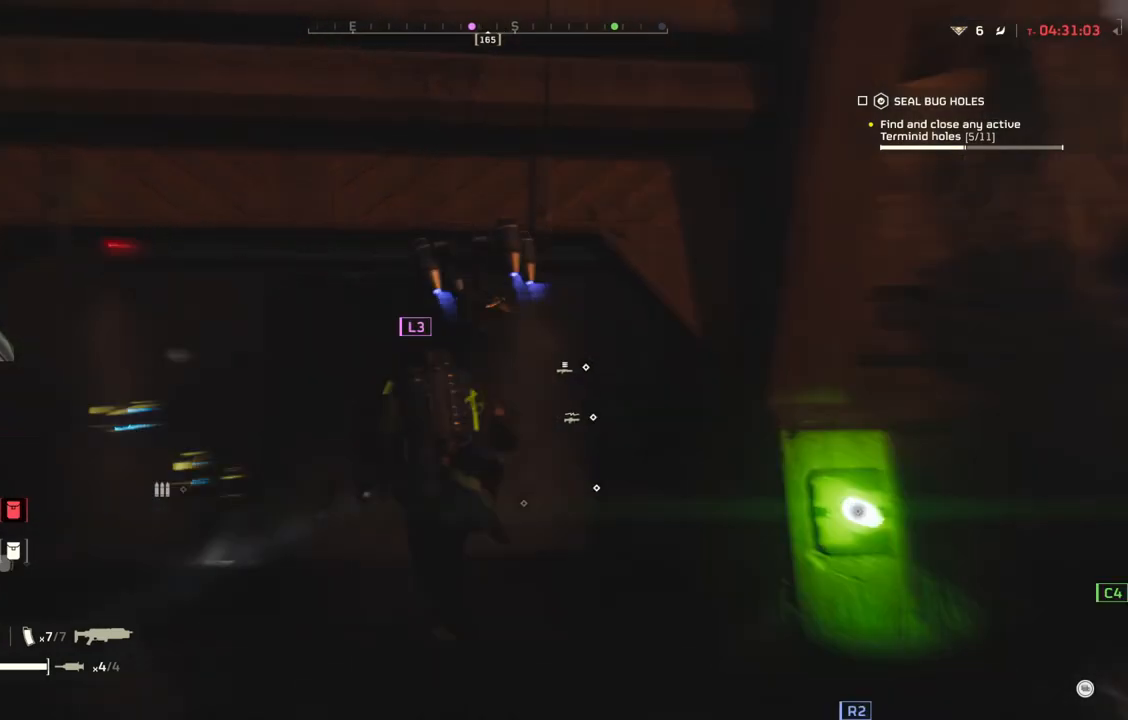
{"dt_ms": 500, "buttons": [], "left_stick": "up", "events": [[250, "left_stick", "up"]]}
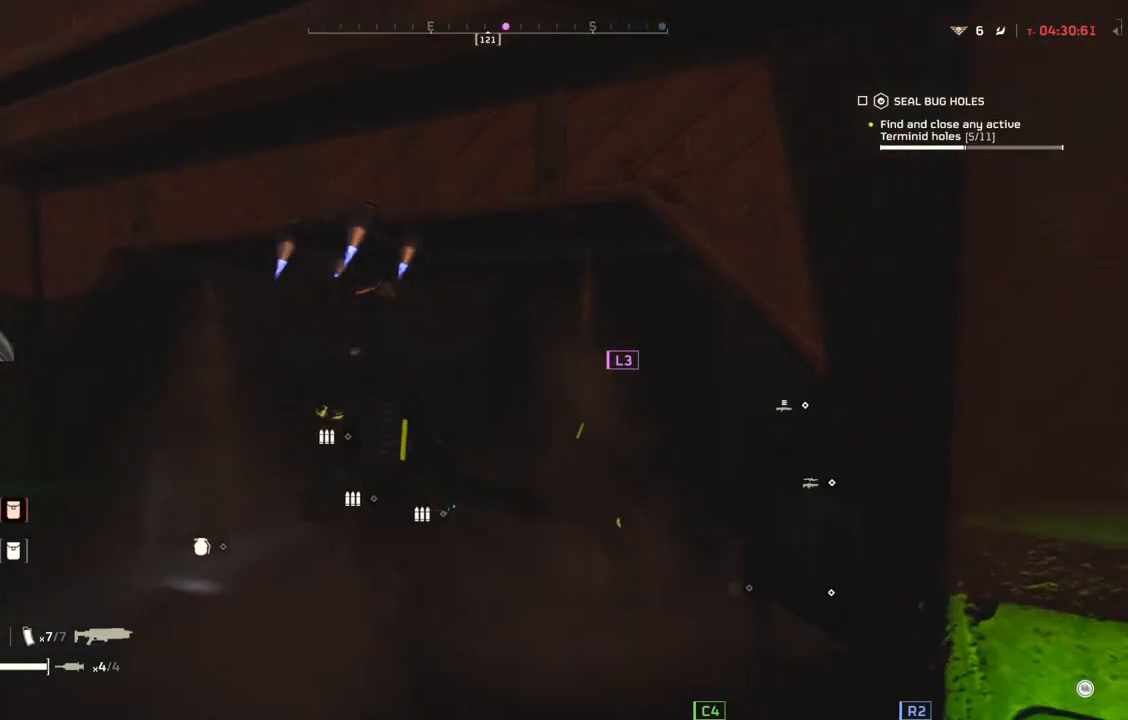
{"dt_ms": 1000, "buttons": [], "left_stick": "up"}
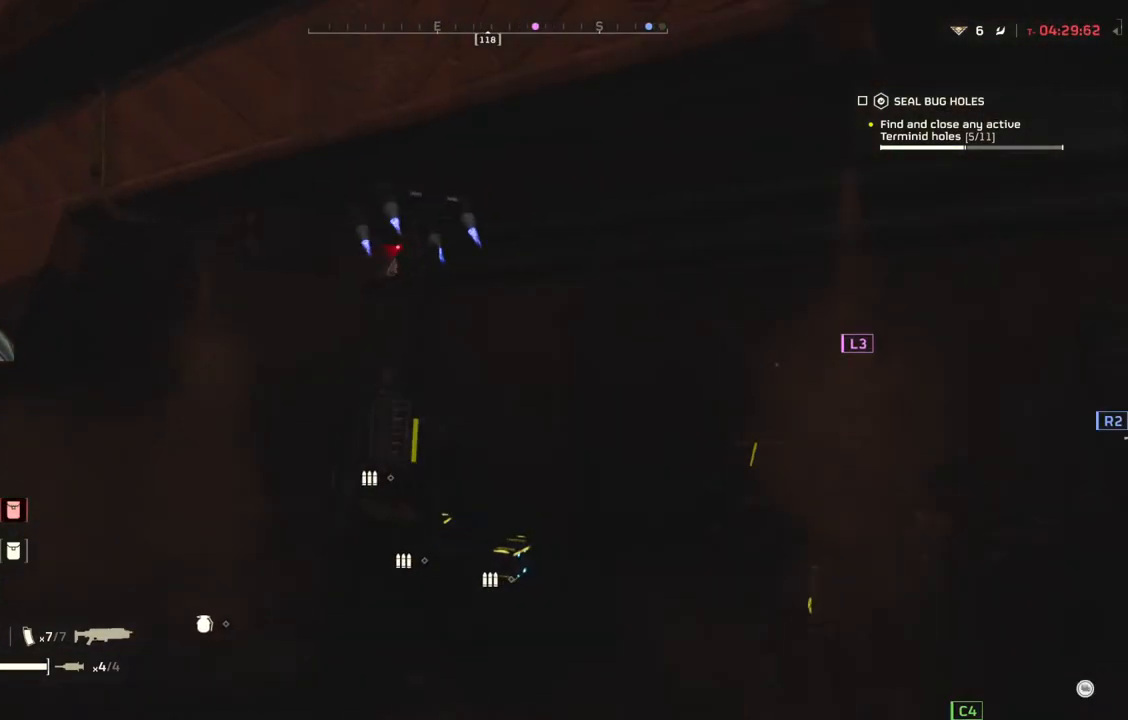
{"dt_ms": 500, "buttons": [], "left_stick": "up-right", "events": [[217, "DPAD_RIGHT", "down"], [217, "left_stick", "center"], [350, "DPAD_RIGHT", "up"], [500, "left_stick", "up-right"]]}
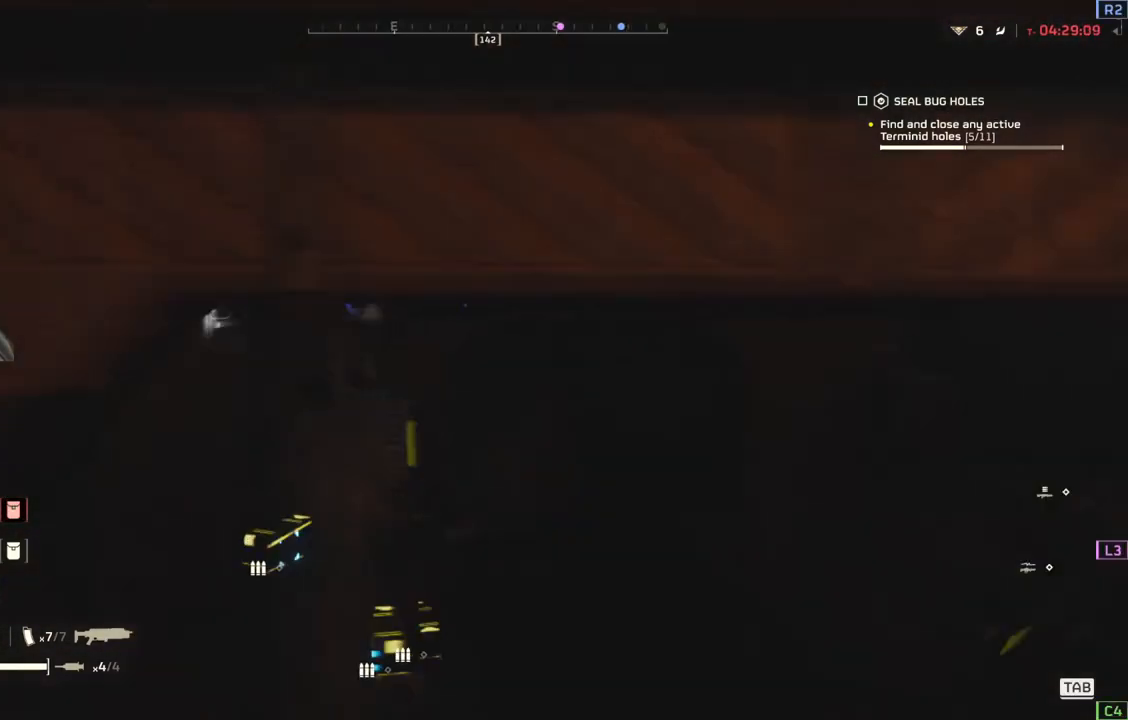
{"dt_ms": 500, "buttons": [], "left_stick": "up", "events": [[183, "left_stick", "up"]]}
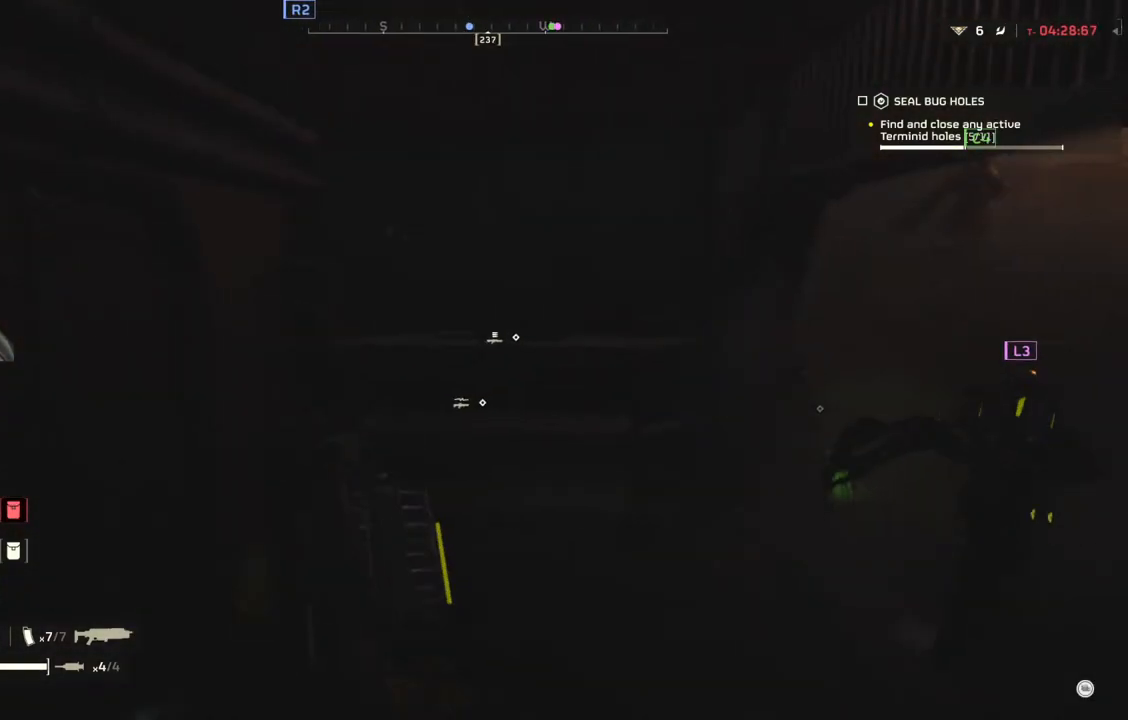
{"dt_ms": 500, "buttons": [], "left_stick": "up", "events": []}
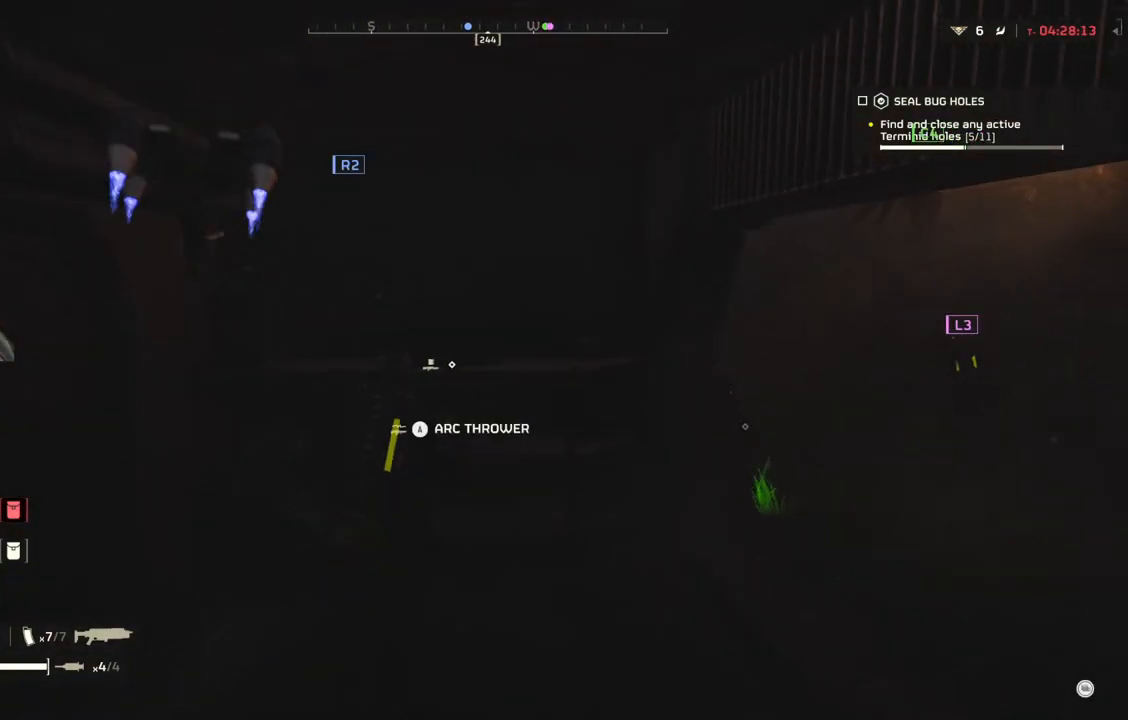
{"dt_ms": 500, "buttons": [], "left_stick": "center", "events": [[67, "left_stick", "center"]]}
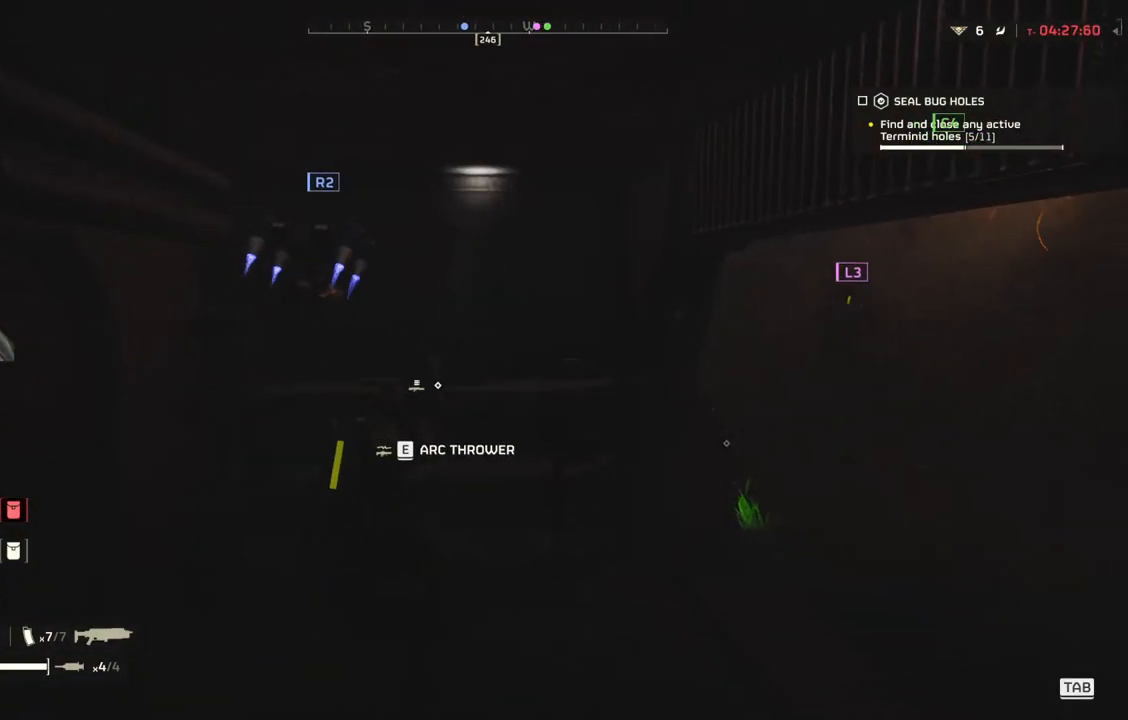
{"dt_ms": 500, "buttons": ["L3"], "left_stick": "up-right", "events": [[233, "left_stick", "up-right"], [450, "L3", "down"]]}
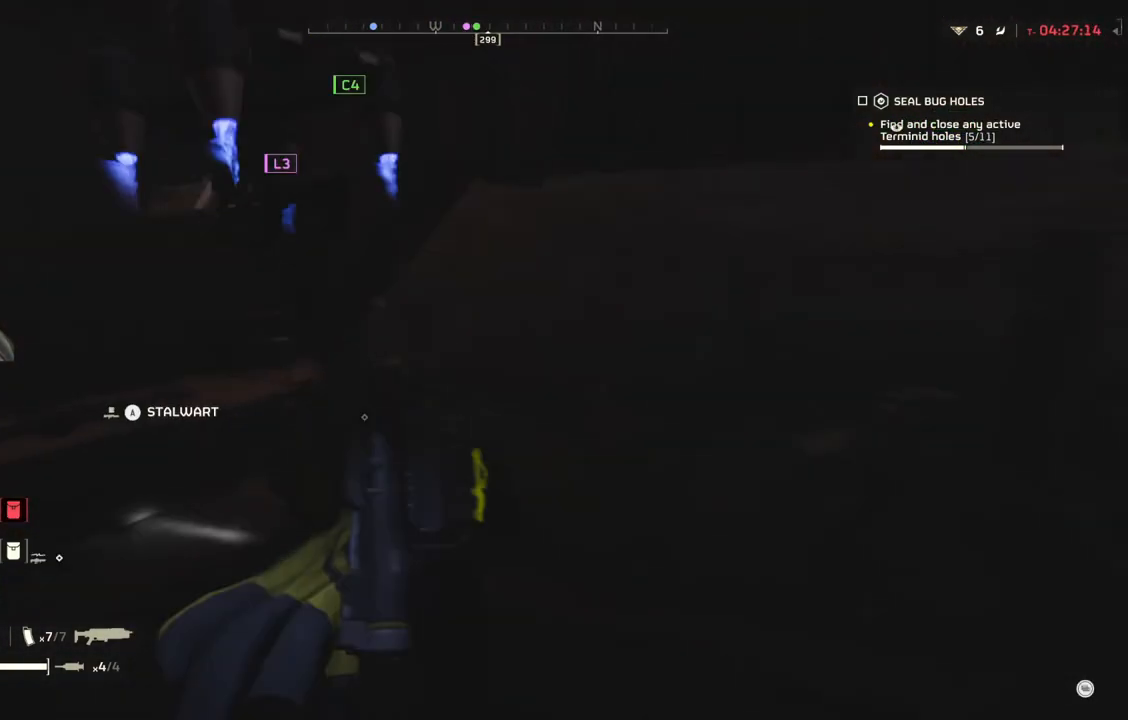
{"dt_ms": 500, "buttons": [], "left_stick": "up", "events": [[50, "L3", "up"], [133, "left_stick", "up"]]}
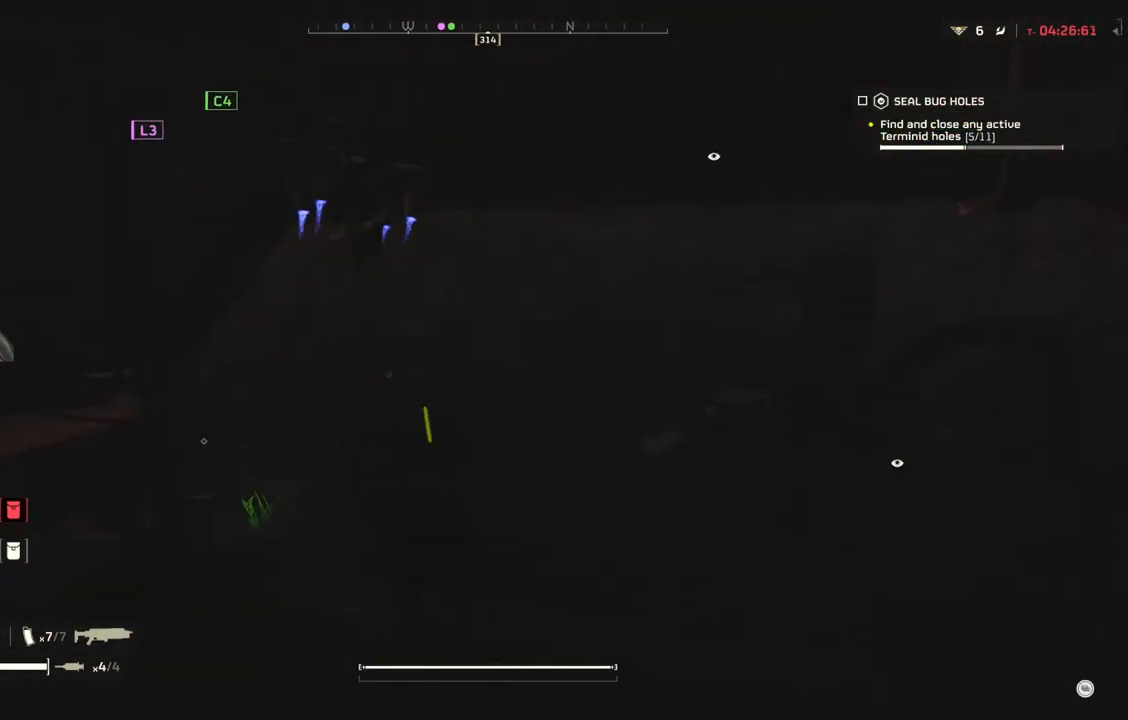
{"dt_ms": 500, "buttons": [], "left_stick": "up", "events": []}
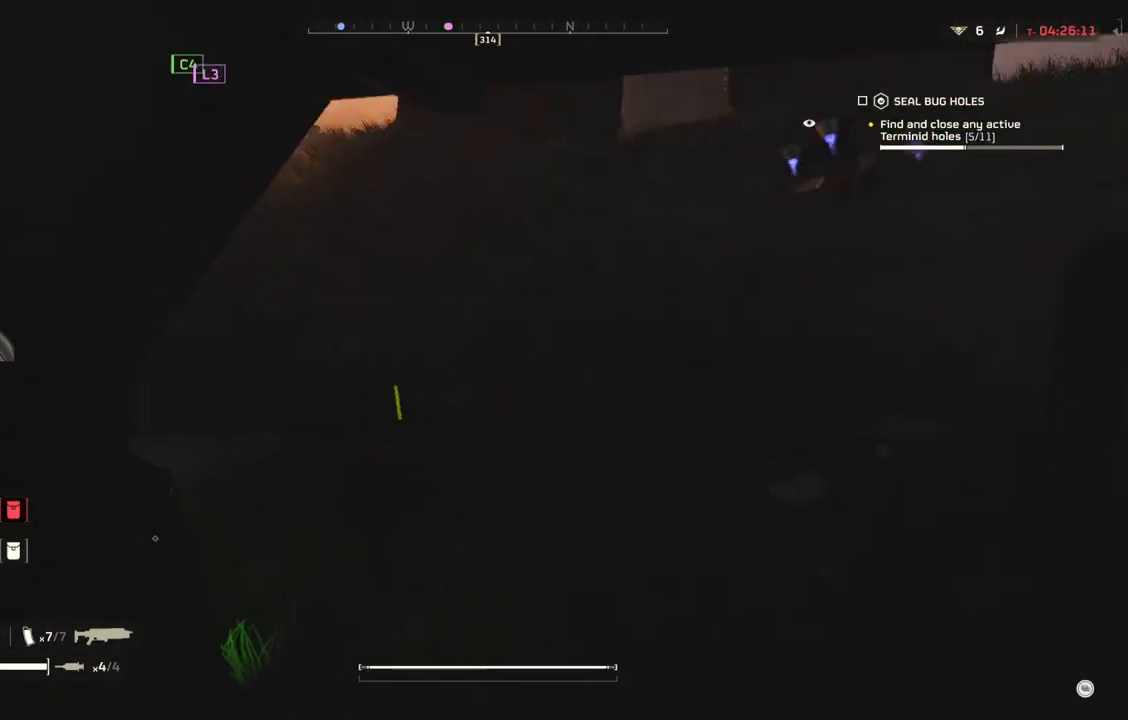
{"dt_ms": 500, "buttons": [], "left_stick": "up-left", "events": [[233, "left_stick", "up-left"]]}
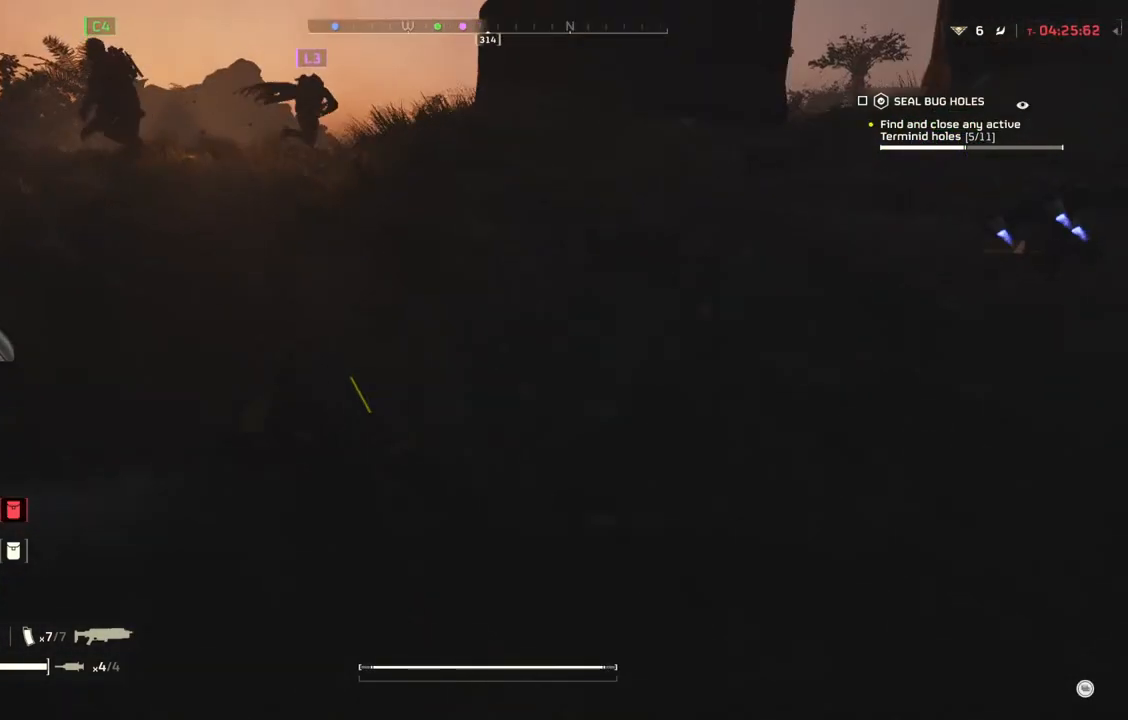
{"dt_ms": 500, "buttons": [], "left_stick": "up", "events": [[467, "left_stick", "up"]]}
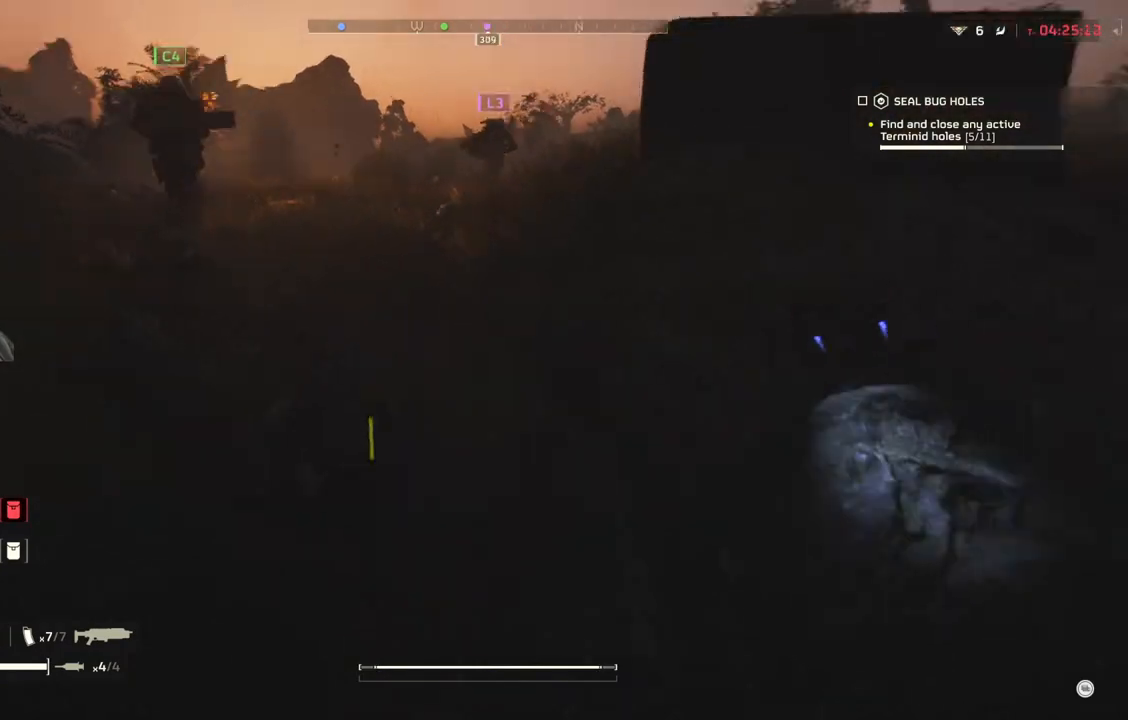
{"dt_ms": 500, "buttons": [], "left_stick": "up", "events": []}
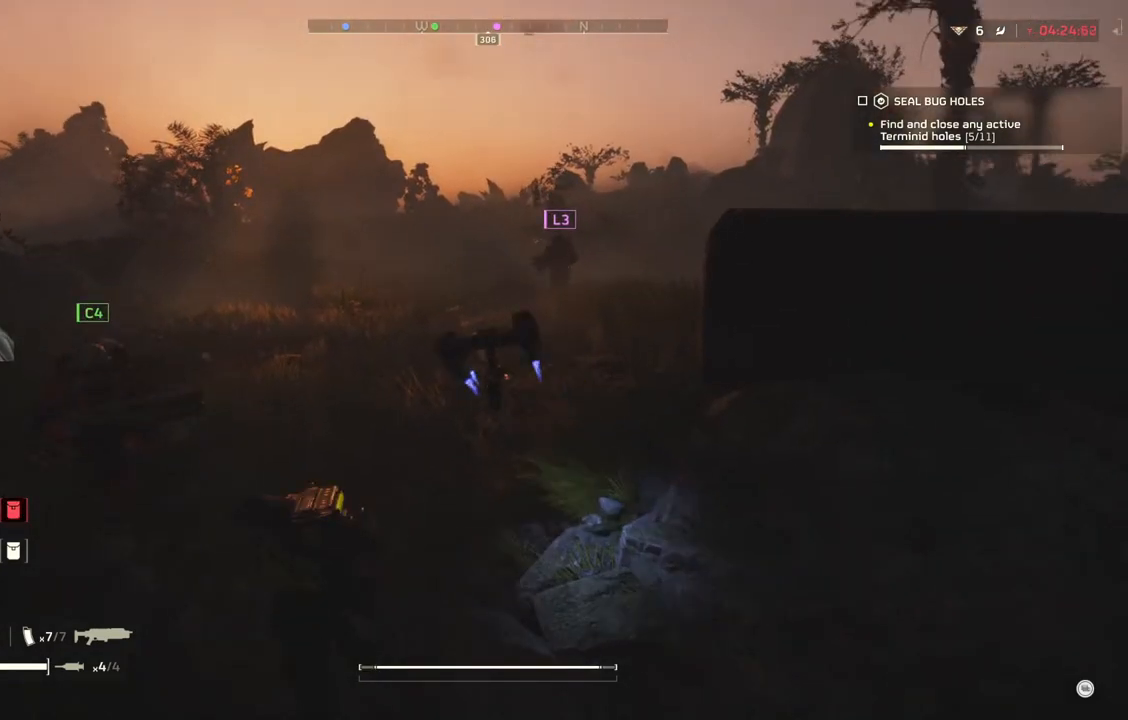
{"dt_ms": 500, "buttons": [], "left_stick": "up-left", "events": [[367, "left_stick", "up-left"]]}
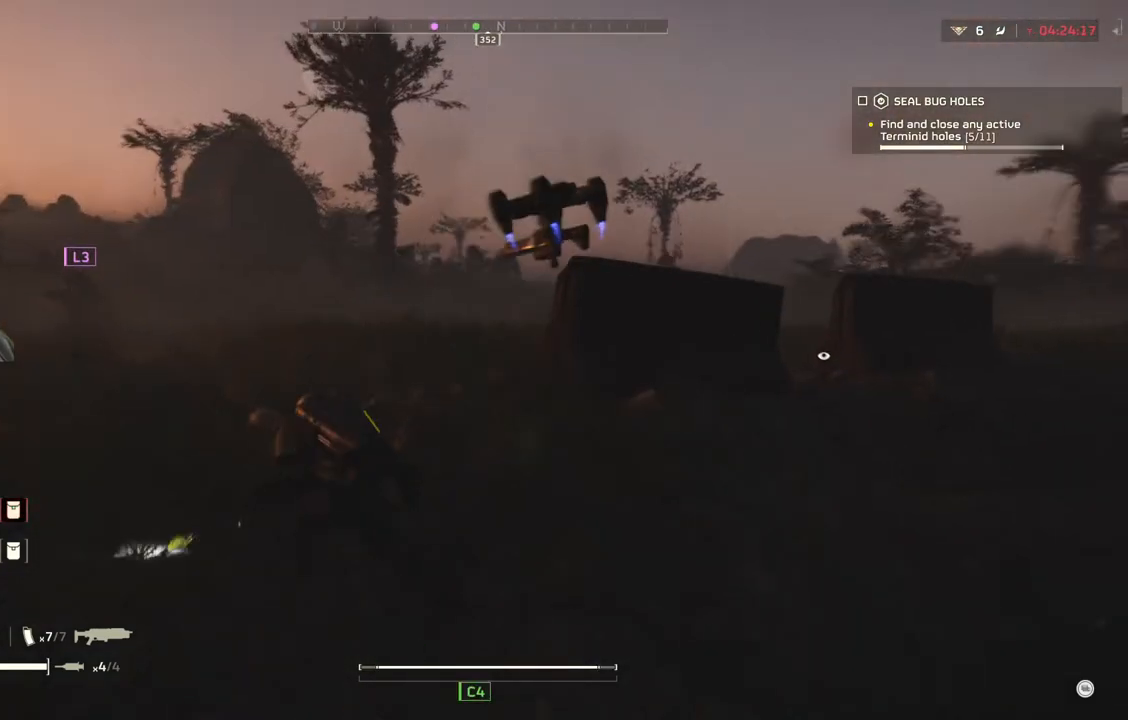
{"dt_ms": 500, "buttons": [], "left_stick": "left", "events": [[133, "left_stick", "left"]]}
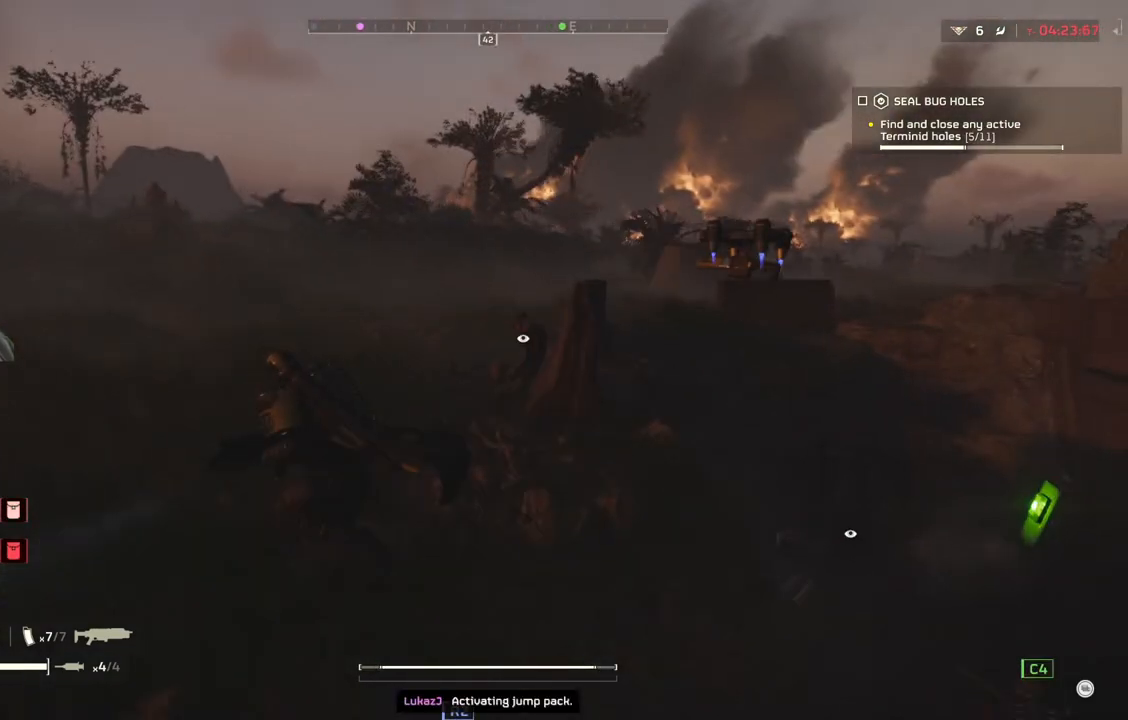
{"dt_ms": 500, "buttons": [], "left_stick": "up-left", "events": [[433, "left_stick", "up-left"]]}
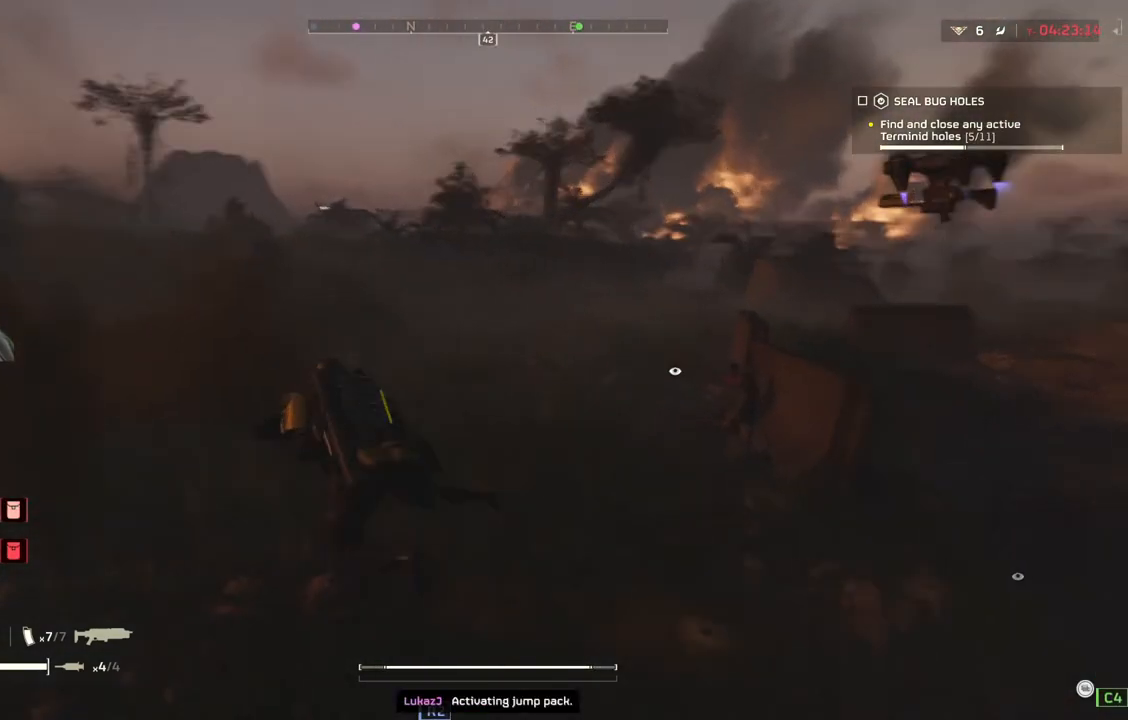
{"dt_ms": 500, "buttons": [], "left_stick": "up-right", "events": [[33, "left_stick", "up"], [183, "left_stick", "up-right"]]}
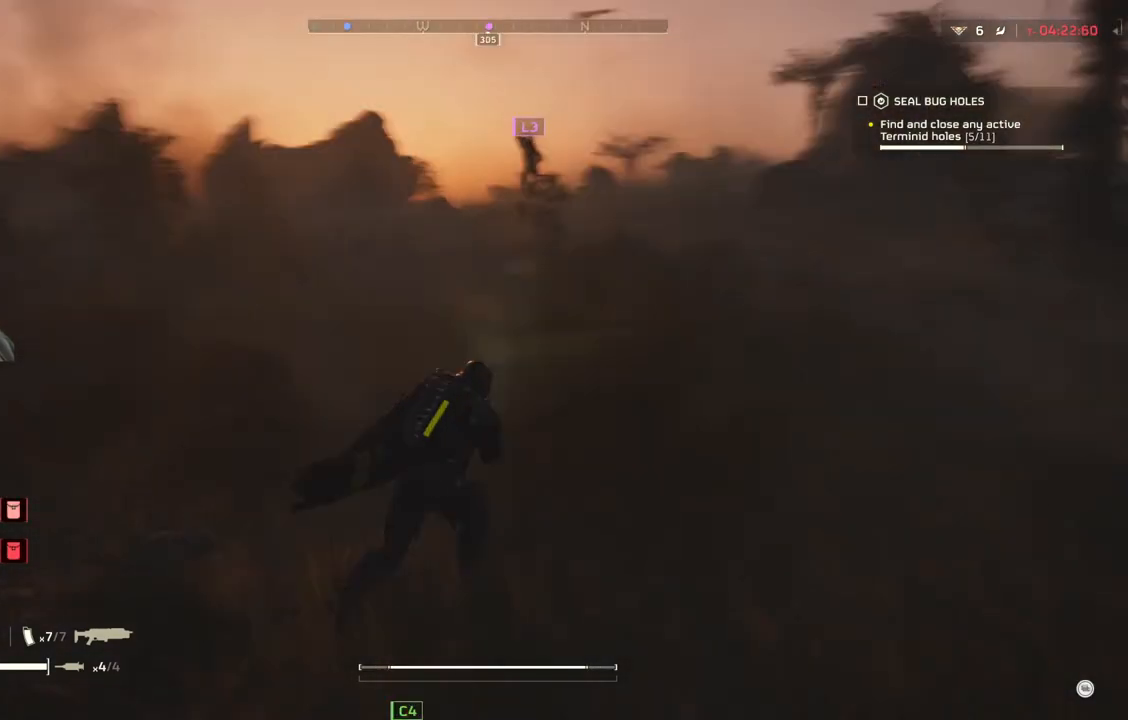
{"dt_ms": 500, "buttons": [], "left_stick": "up-right", "events": []}